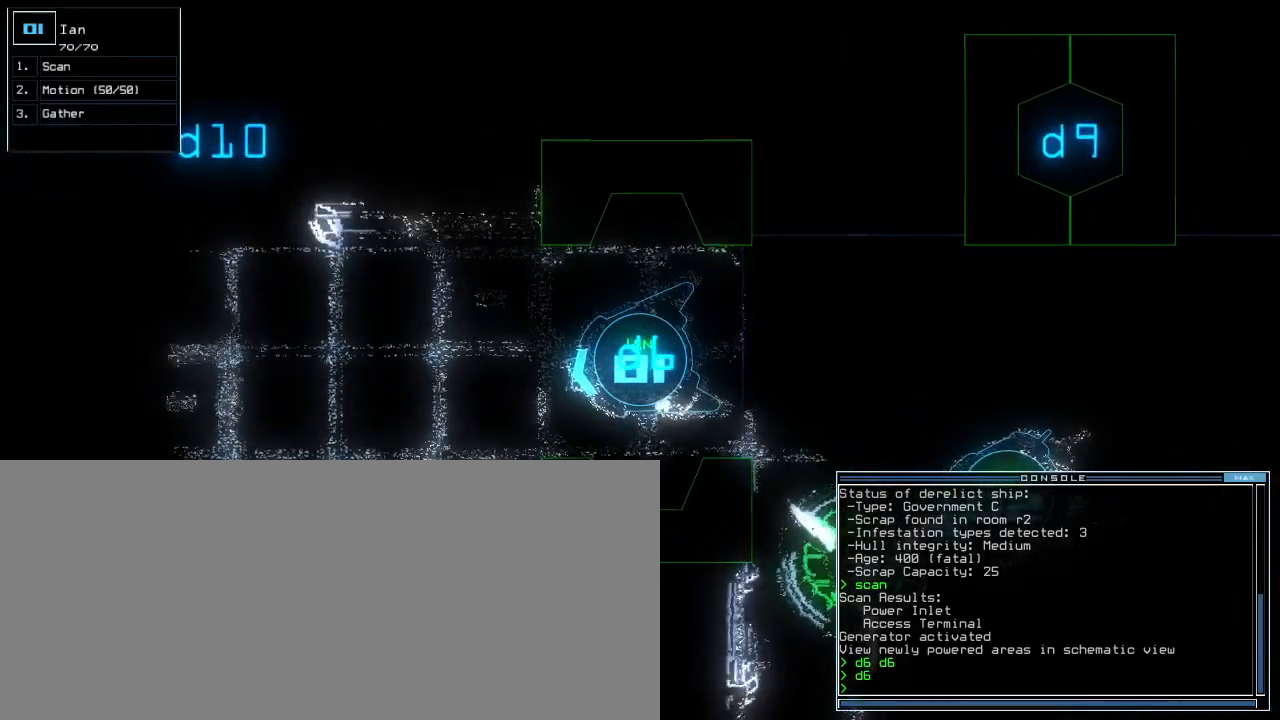
Gameplay with keyboard; each line is a JSON object with the keys held at the frame after it. "events" lists presses ("down") and releases ("up") of ".", "0", "1", "2", "3", "4", "5", "6", "7", "8", "9", "a", "b", "backspace", "c", "caps_lock", "comma", "ctrl_l", "ctrl_r", "d", "down", "e", "equals", "escape", "f", "g", "h", "i", "j", "k", "l", "left", "m", "minus", "n", "o", "p", "q", "quote", "r", "return", "right", "s", "semicolon", "shift_l", "shift_r", "space", "t", "tab", "tilde", "u", "up", "v", "w", "x", "y" and "z" between this image and that frame as [ms after this image, input, new state], when the widget could be followed in between. No other keys are recorded. Mouse input is not recorded. Not read: other_keys.
{"keys": [], "events": [[180, "s", "down"], [280, "s", "up"], [360, "c", "down"], [440, "c", "up"]]}
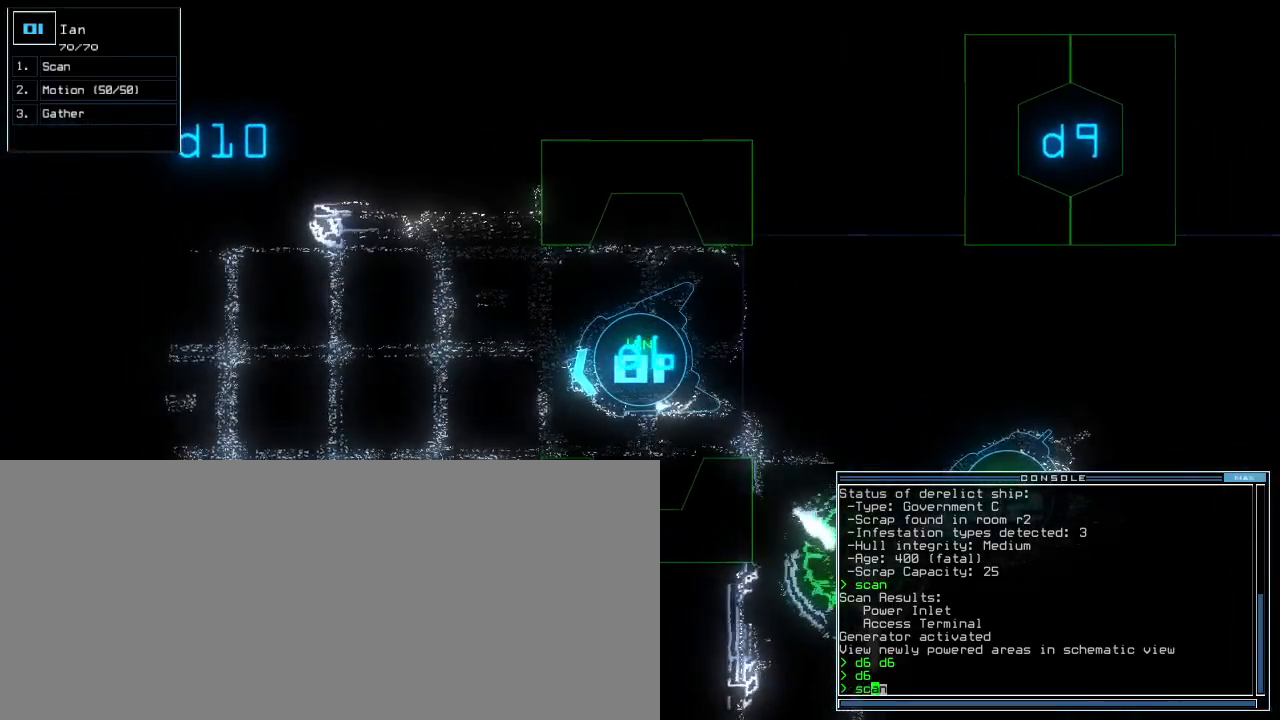
{"keys": [], "events": [[140, "right", "down"], [220, "right", "up"]]}
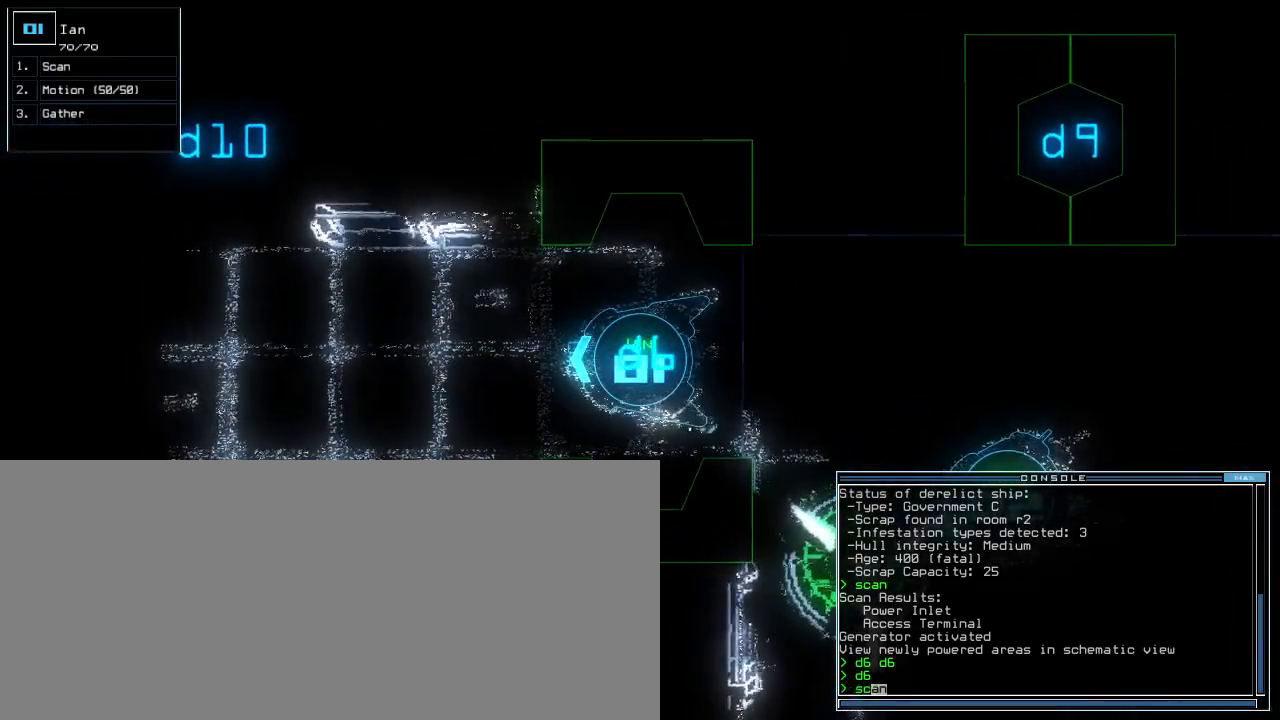
{"keys": [], "events": [[40, "up", "down"], [460, "up", "up"]]}
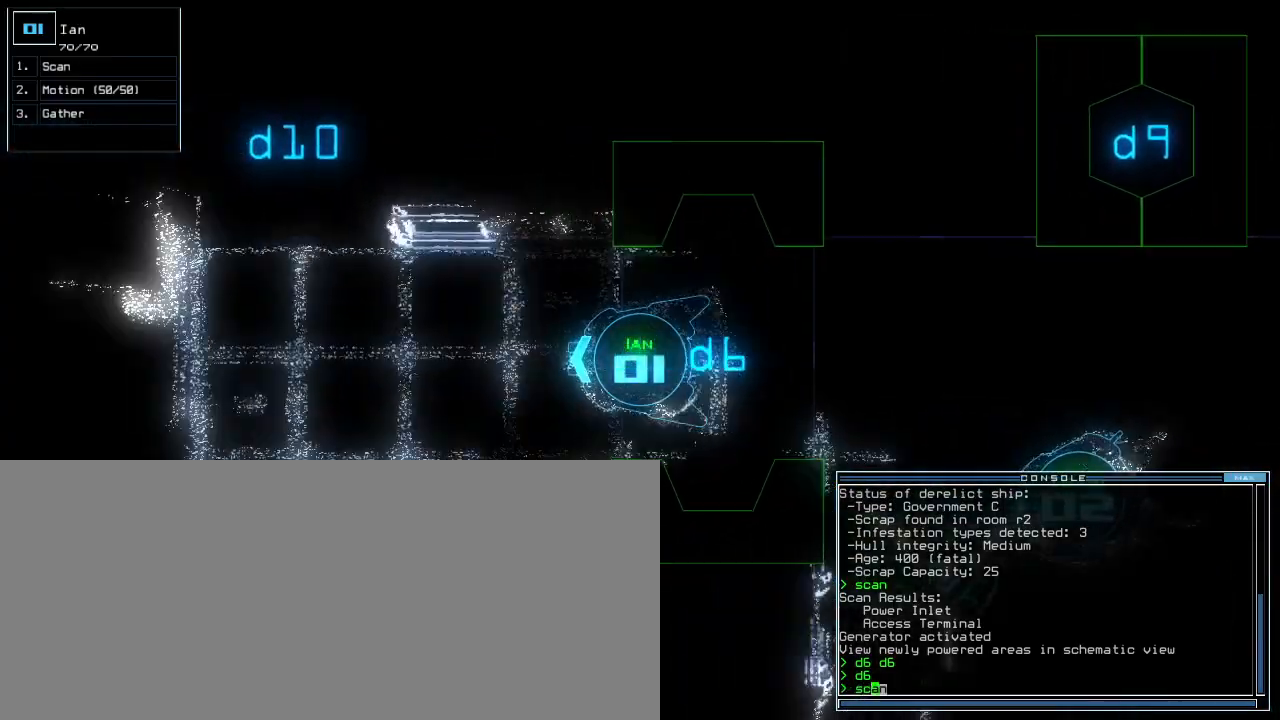
{"keys": ["up"], "events": [[80, "return", "down"], [140, "return", "up"], [500, "up", "down"]]}
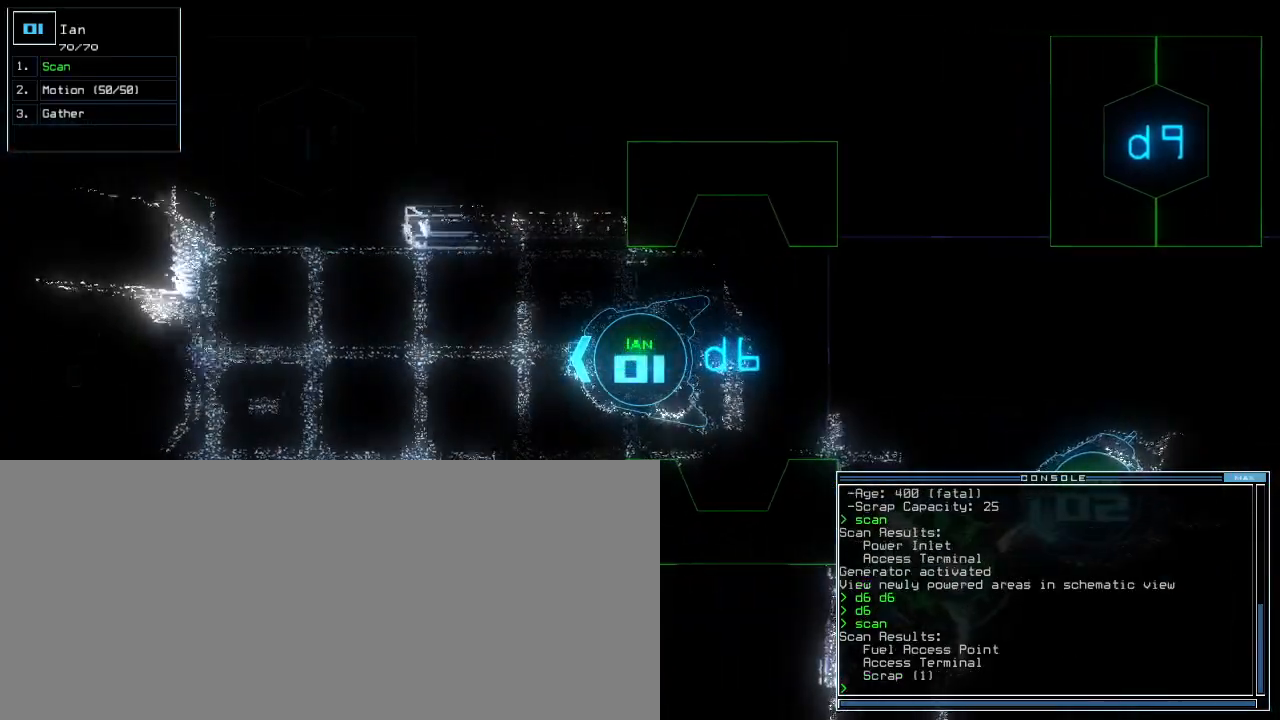
{"keys": ["up"], "events": []}
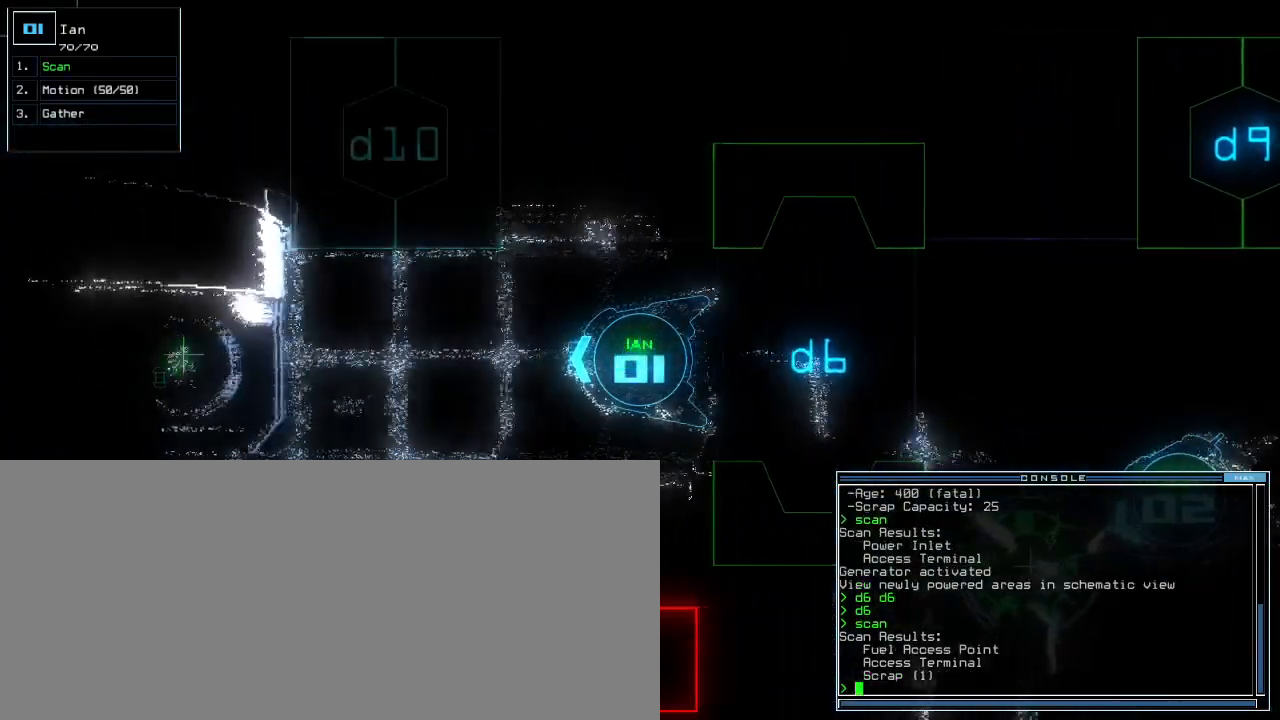
{"keys": ["left", "up"], "events": [[440, "left", "down"]]}
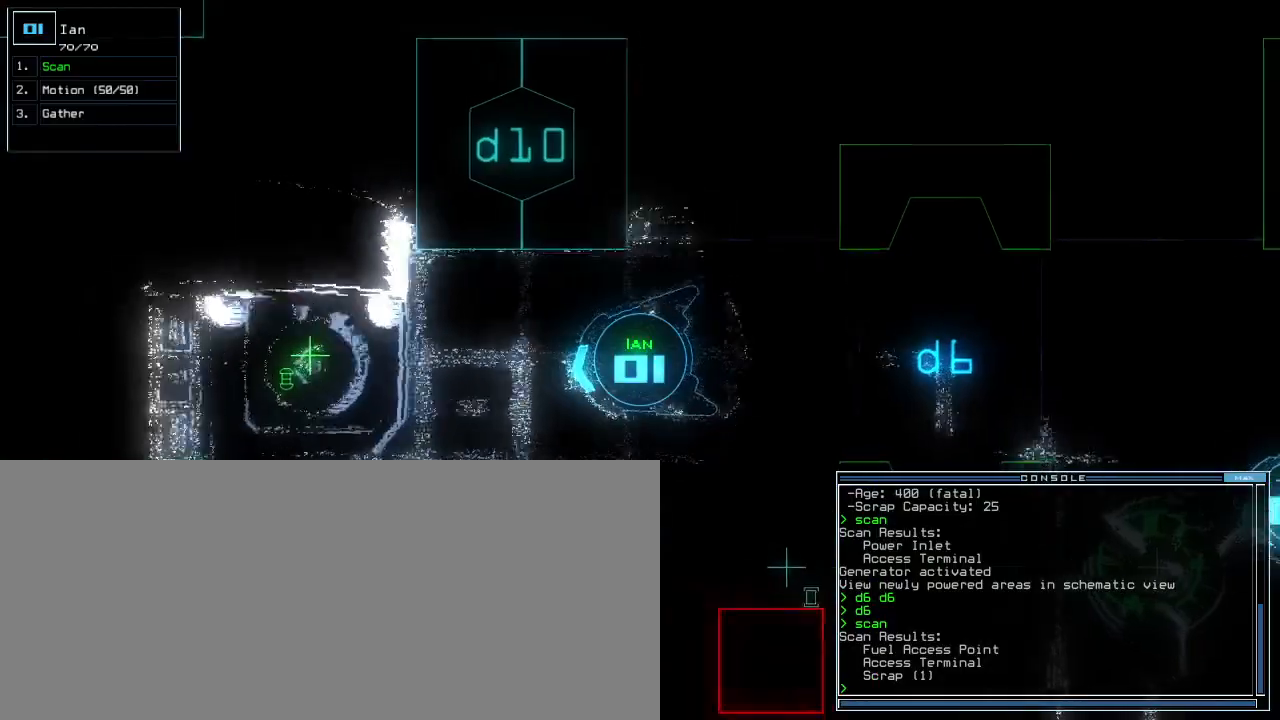
{"keys": ["left", "up"]}
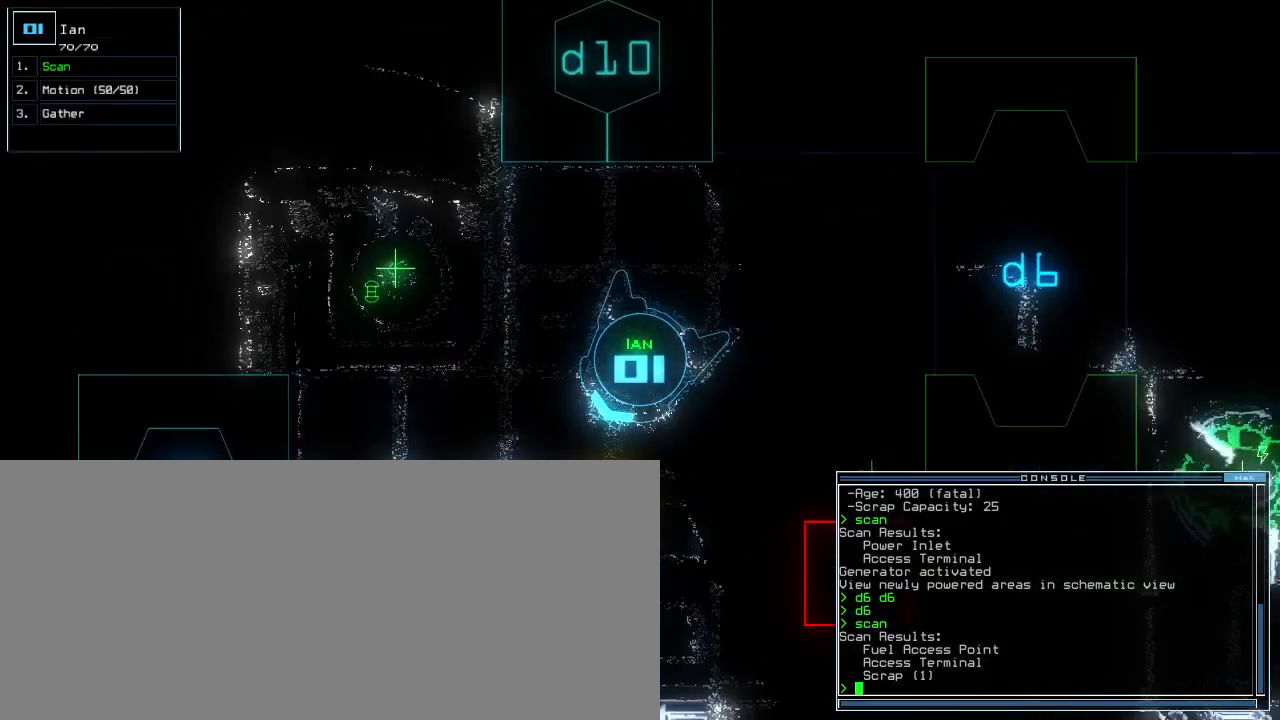
{"keys": ["return", "up"]}
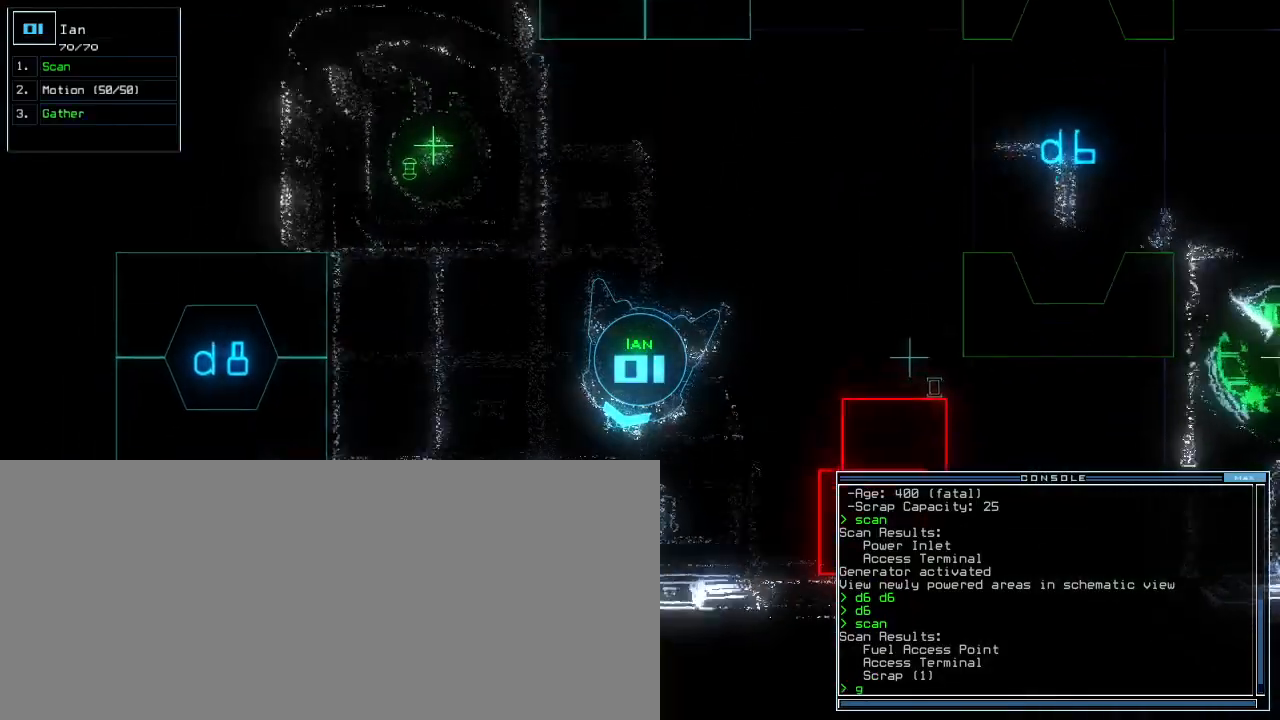
{"keys": ["left"], "events": [[40, "return", "up"], [140, "left", "down"], [320, "up", "up"]]}
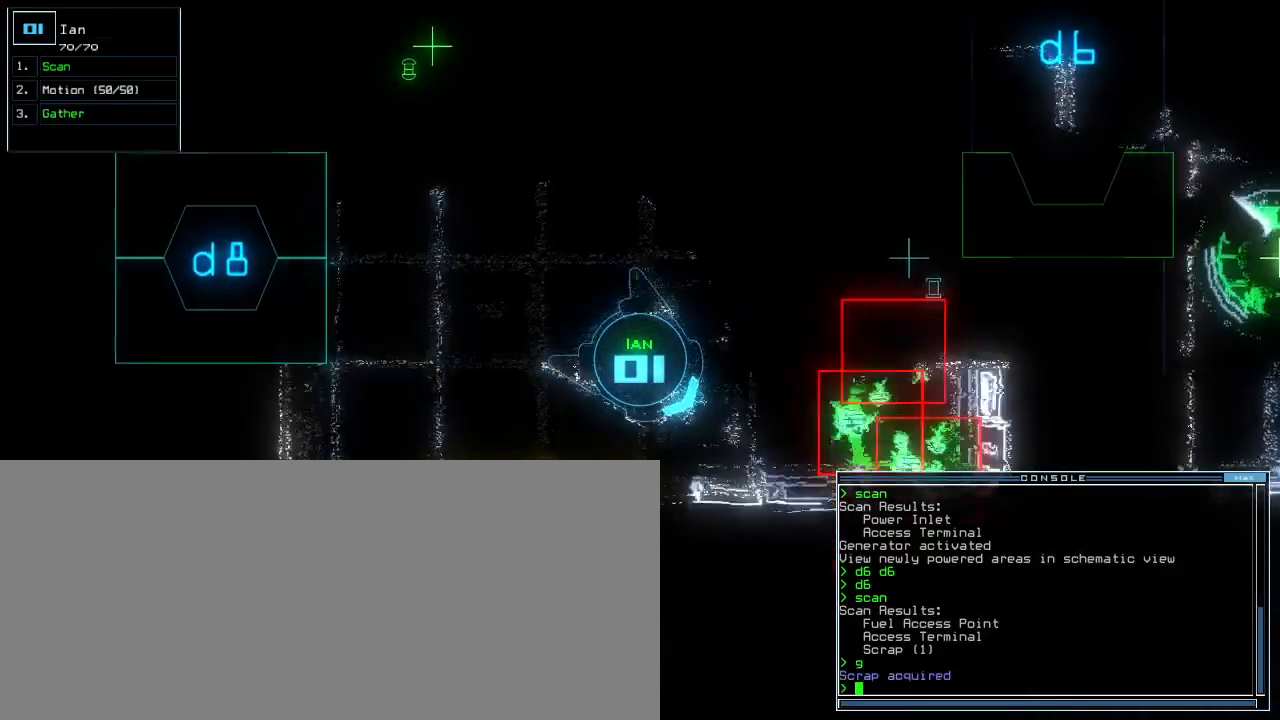
{"keys": ["down"], "events": [[160, "up", "down"], [180, "left", "up"], [380, "up", "up"], [480, "down", "down"]]}
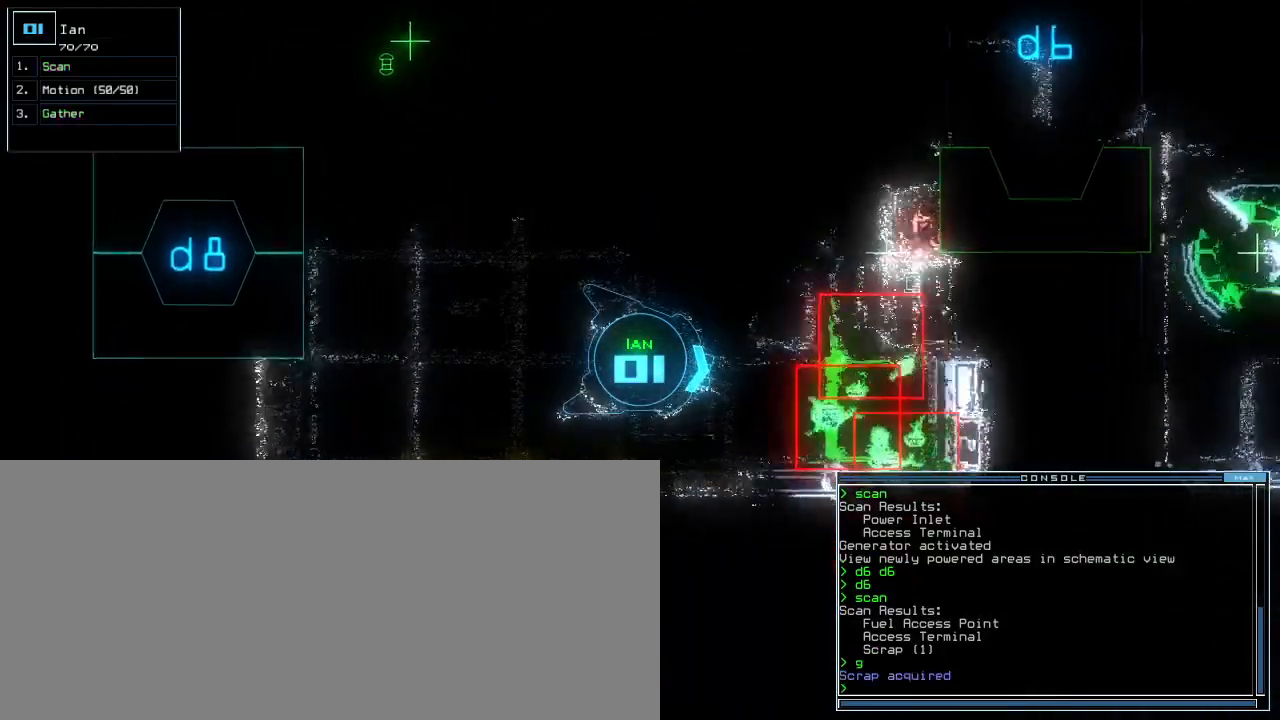
{"keys": ["down", "left"], "events": [[140, "right", "down"], [220, "right", "up"], [300, "left", "down"]]}
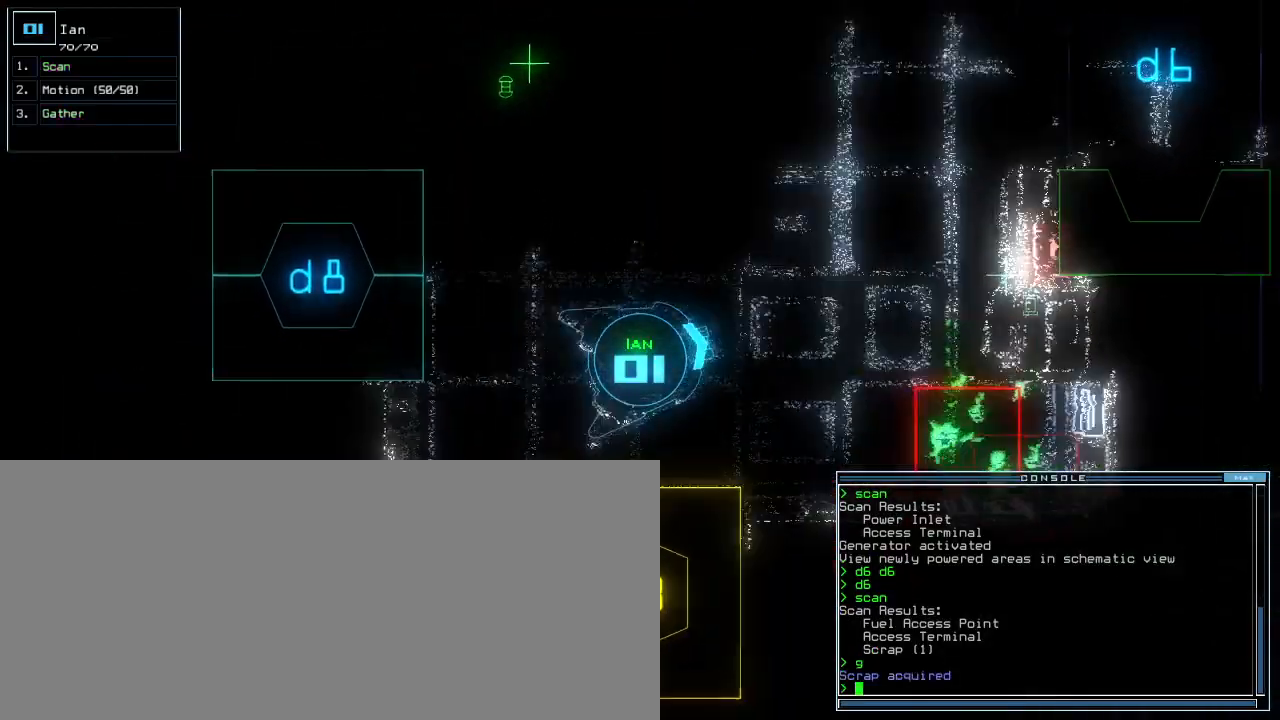
{"keys": ["left", "up"], "events": [[80, "down", "up"], [200, "up", "down"]]}
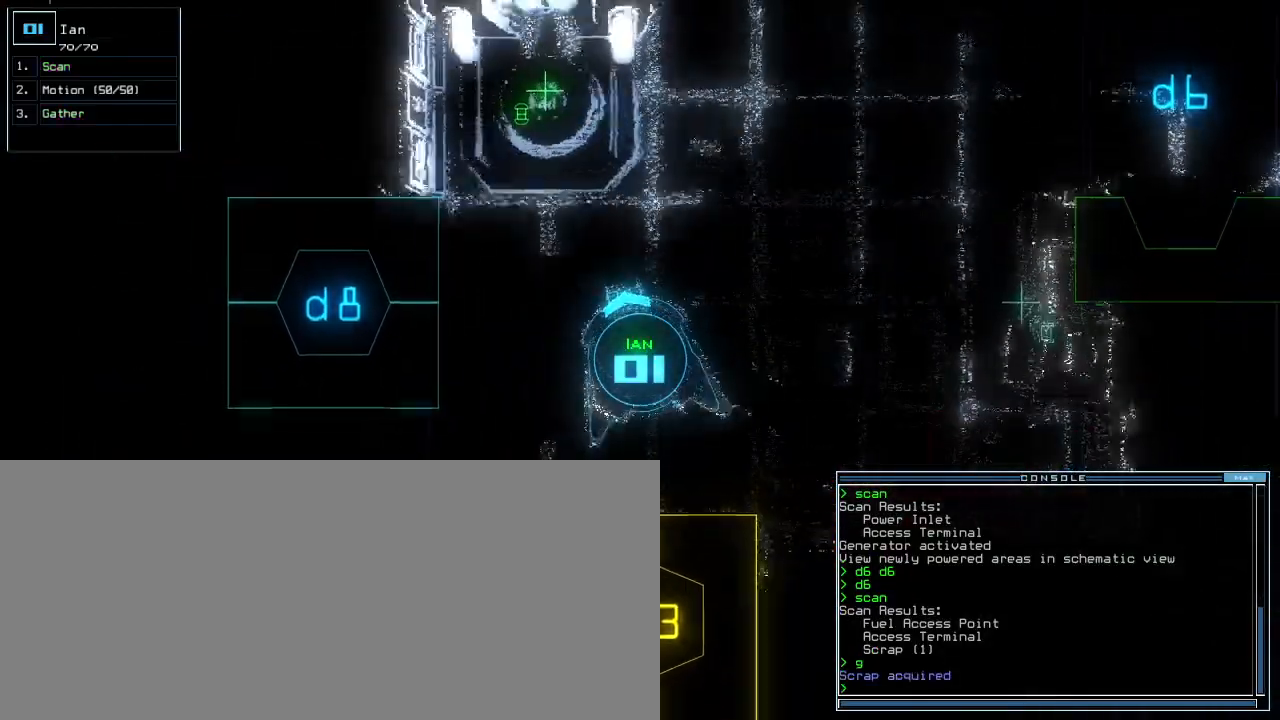
{"keys": ["right", "up"], "events": [[220, "left", "up"], [300, "right", "down"]]}
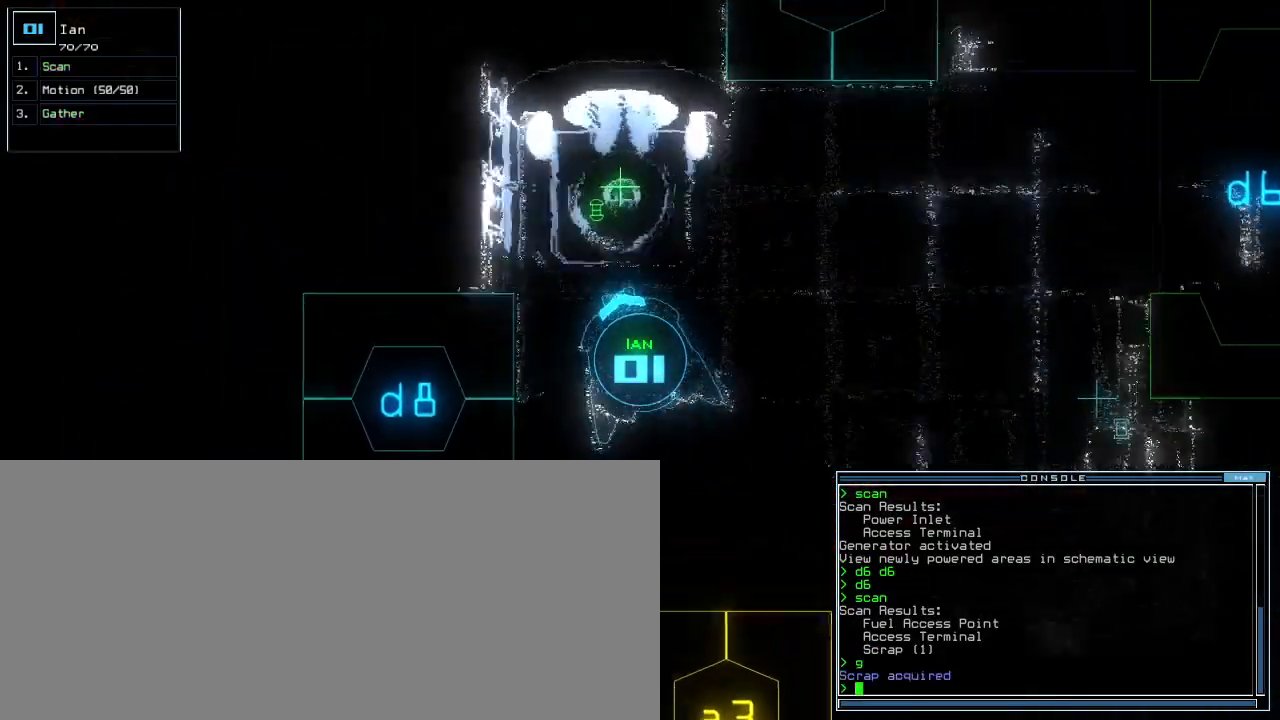
{"keys": ["space"], "events": [[200, "right", "up"], [240, "up", "up"], [260, "g", "down"], [320, "return", "down"], [340, "g", "up"], [400, "return", "up"], [440, "space", "down"]]}
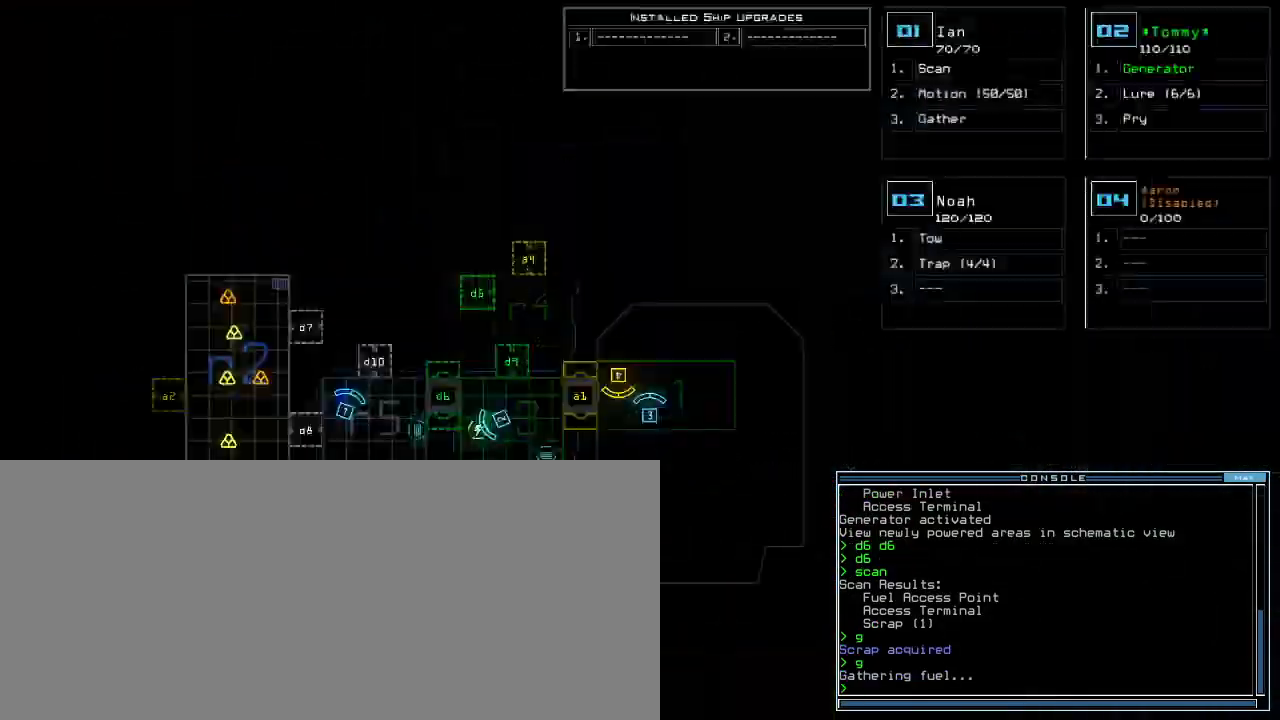
{"keys": [], "events": [[60, "space", "up"]]}
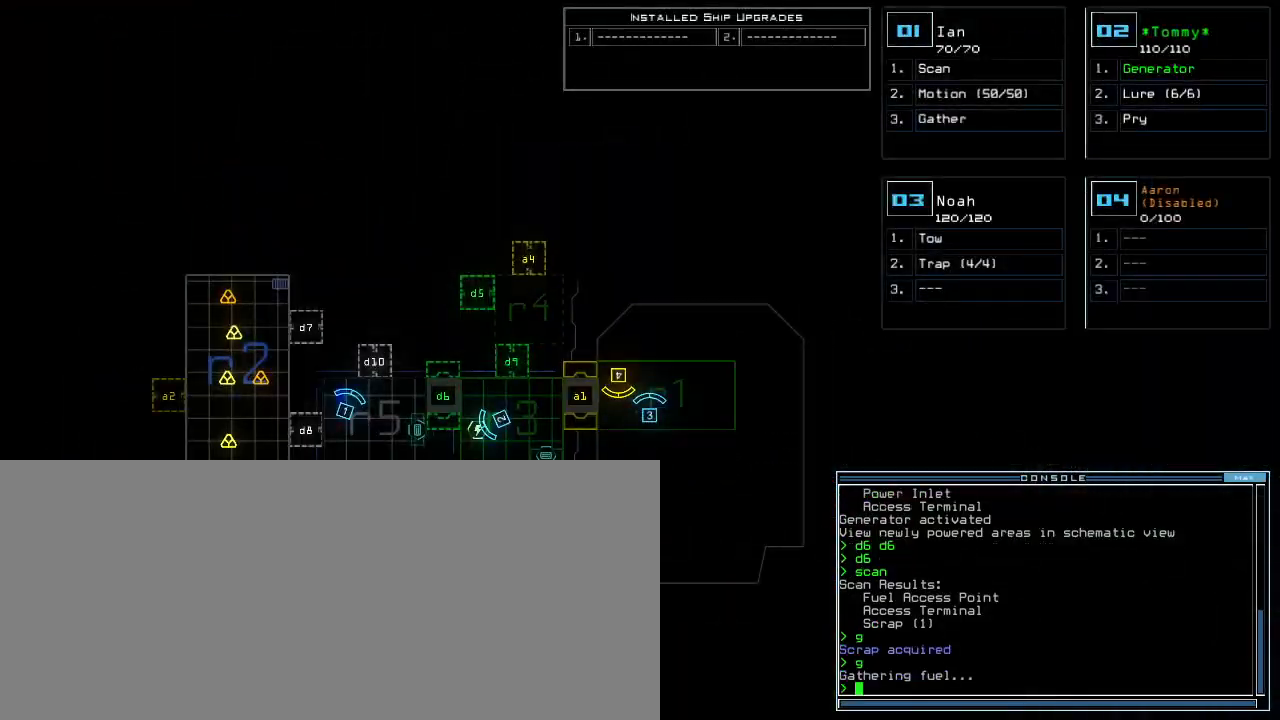
{"keys": [], "events": []}
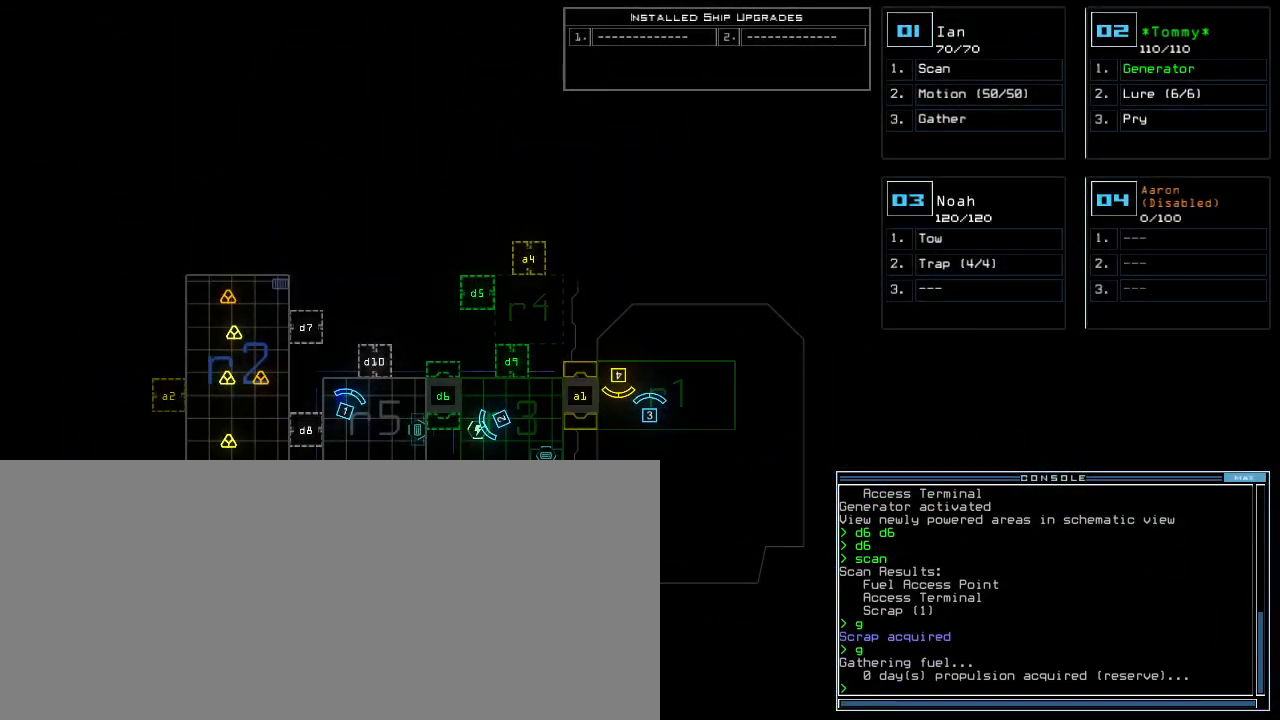
{"keys": [], "events": []}
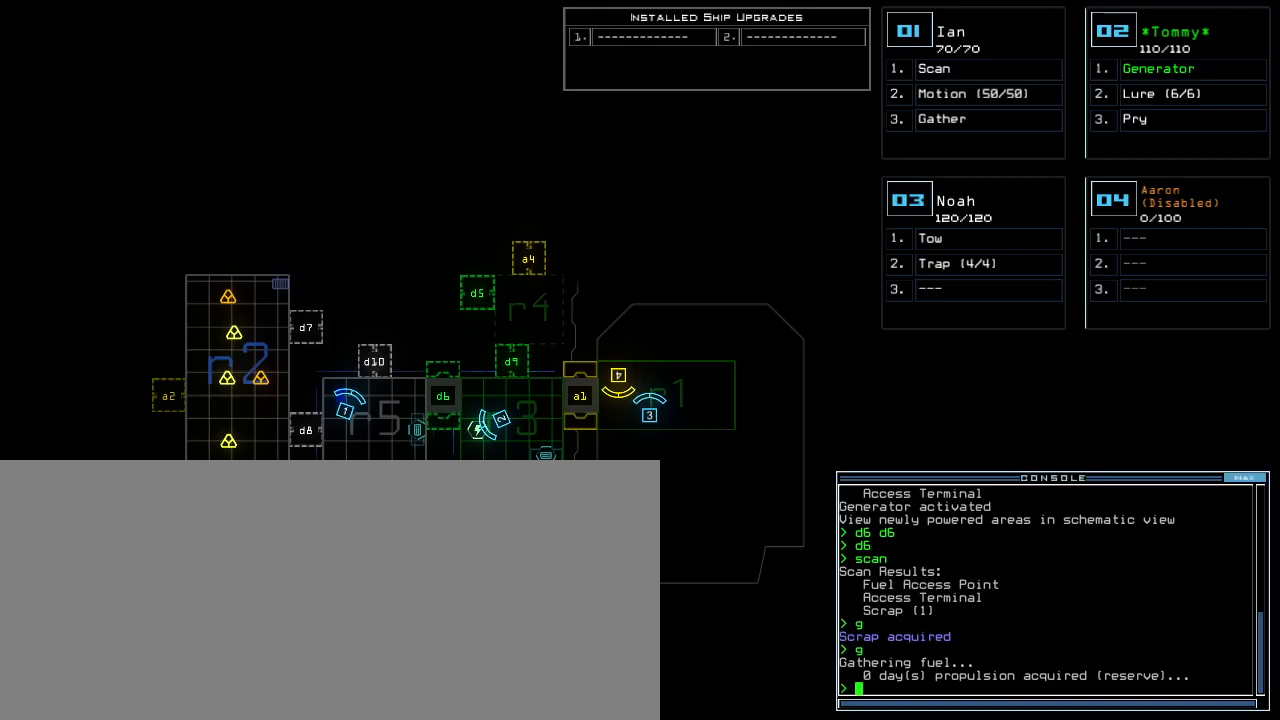
{"keys": [], "events": []}
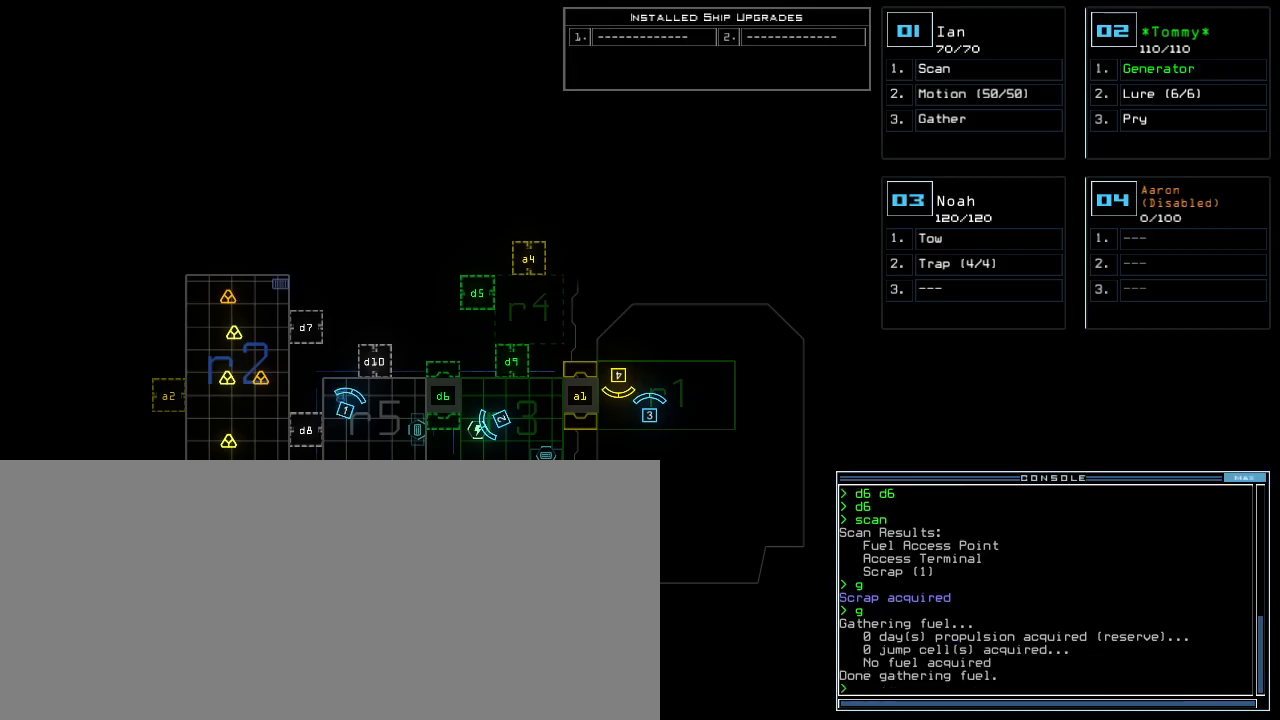
{"keys": [], "events": []}
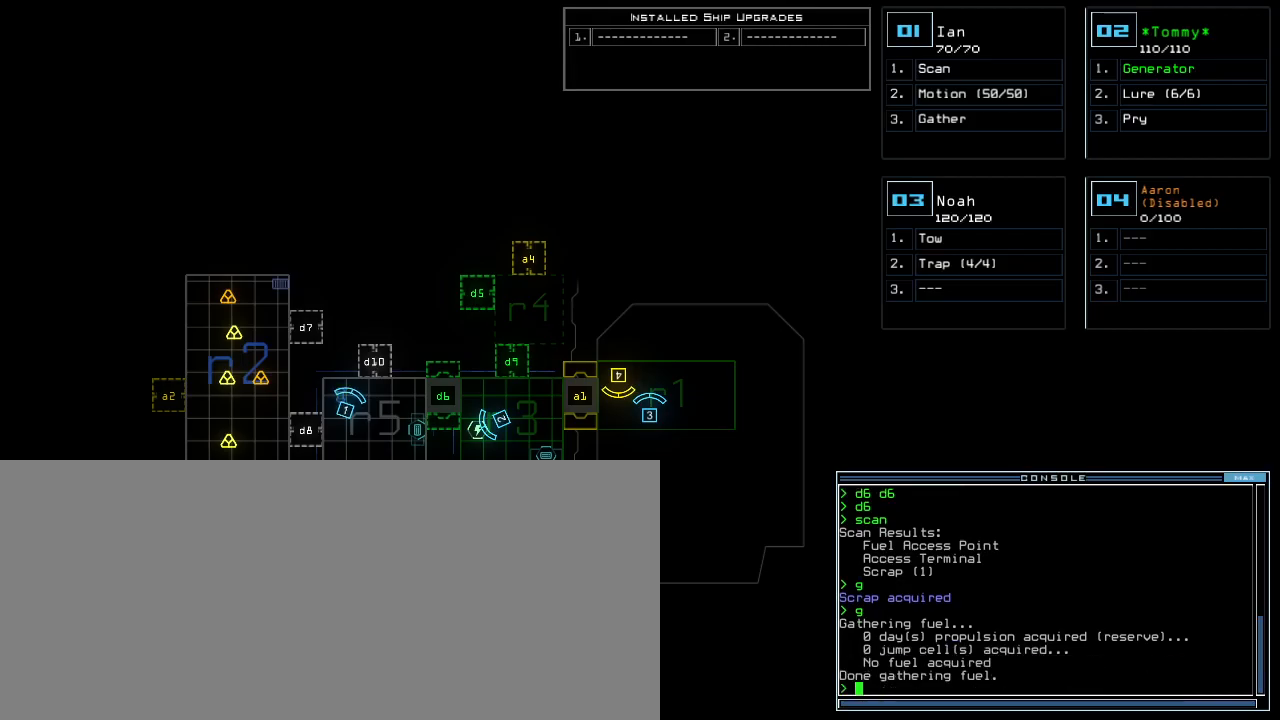
{"keys": ["right", "up"], "events": [[40, "1", "down"], [40, "up", "down"], [80, "right", "down"], [100, "1", "up"], [220, "right", "up"], [380, "0", "down"], [460, "right", "down"], [480, "0", "up"]]}
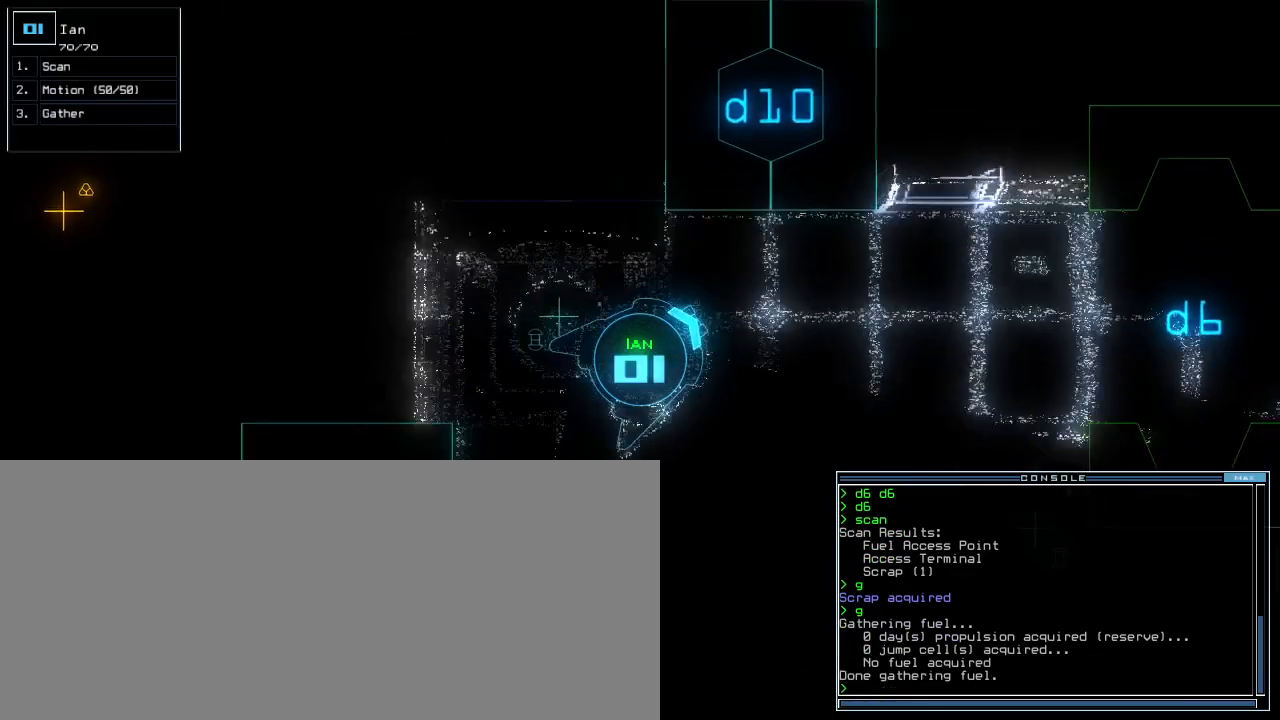
{"keys": ["up"]}